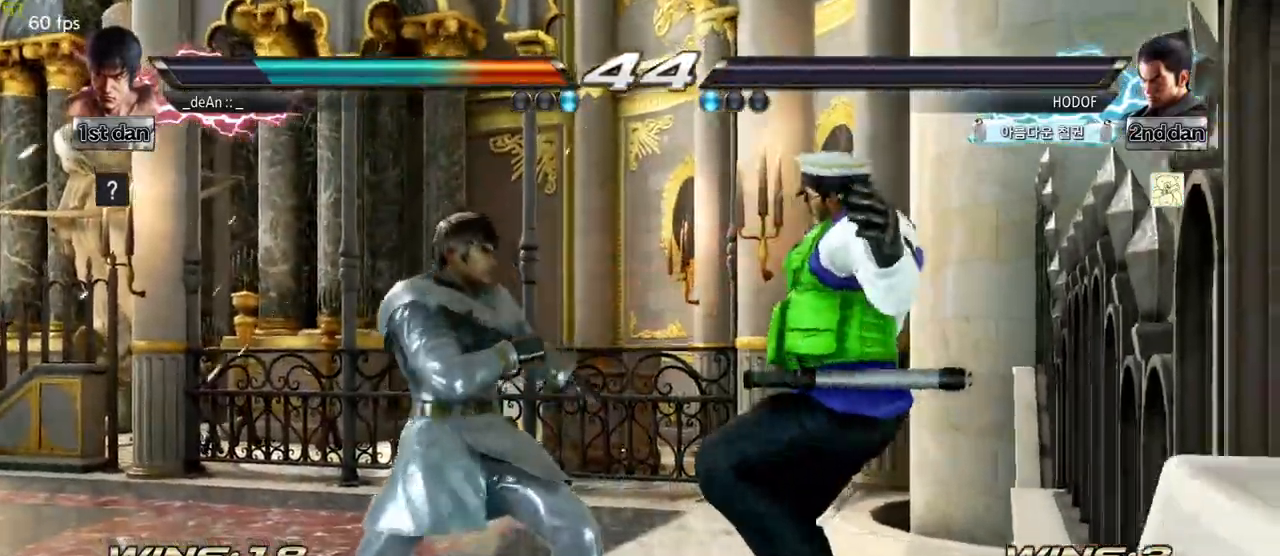
Gameplay with a controller (arcade stick); each line is a JSON object with the inputs held at the frame after it (dt_ms = milliseconds from this image to that frame). "events" lists button and stick changes between this image and that frame as [ms after this image, input, new state], when the widget could be followed in between. Not read: L3 R3.
{"dt_ms": 500, "buttons": [], "left_stick": "center", "events": []}
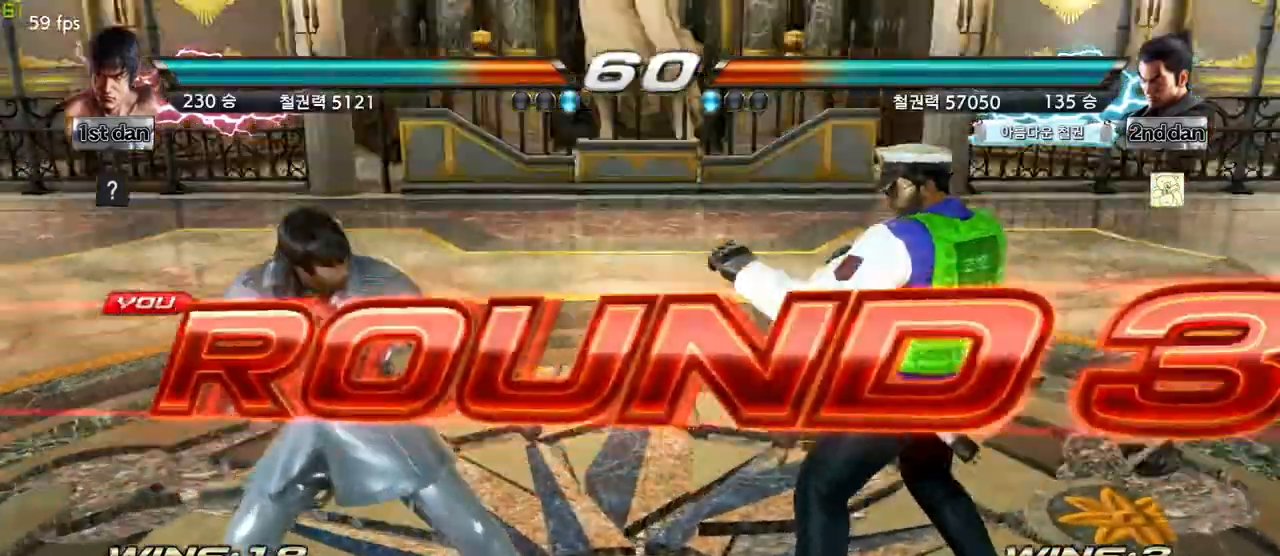
{"dt_ms": 500, "buttons": [], "left_stick": "center", "events": []}
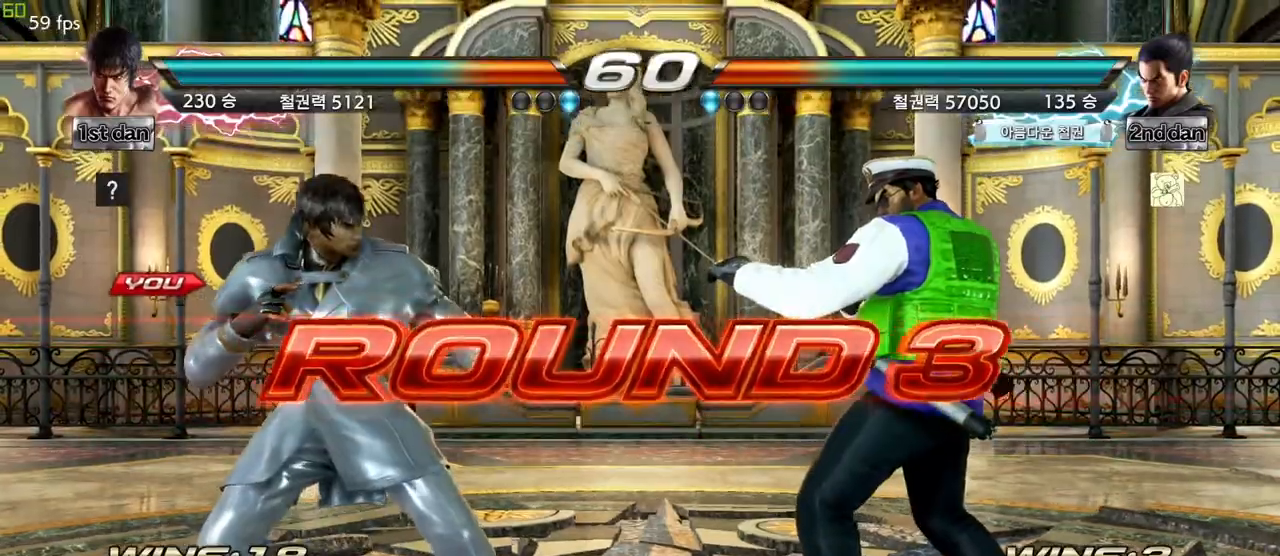
{"dt_ms": 500, "buttons": ["CROSS", "CIRCLE"], "left_stick": "center", "events": [[350, "CIRCLE", "down"], [450, "CROSS", "down"]]}
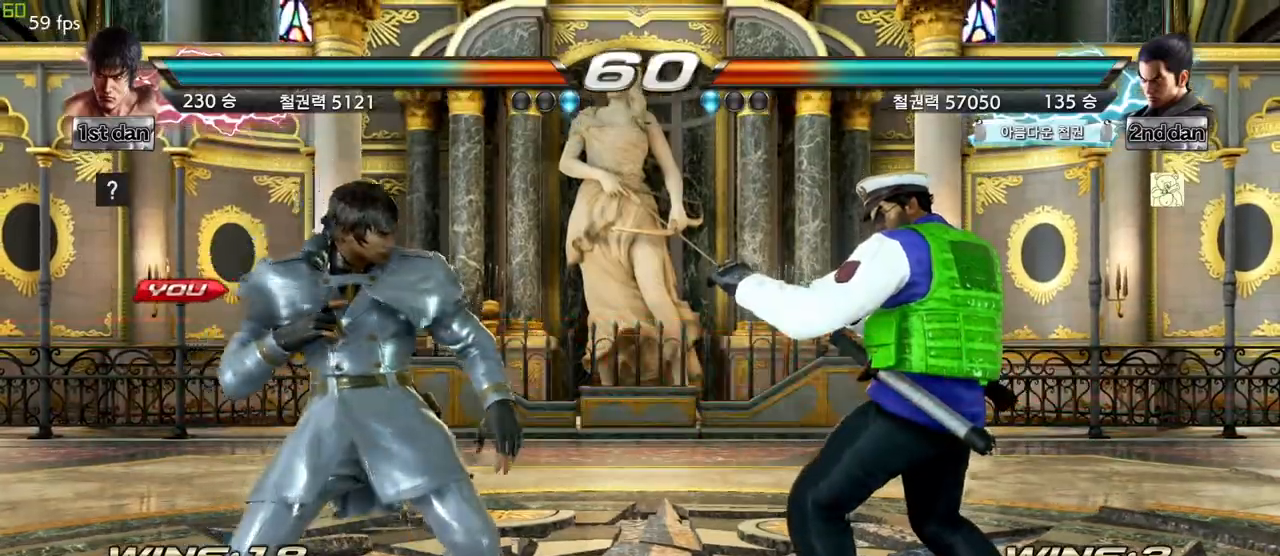
{"dt_ms": 500, "buttons": [], "left_stick": "center", "events": [[17, "CIRCLE", "up"], [83, "CROSS", "up"], [150, "left_stick", "right"], [200, "left_stick", "center"], [333, "left_stick", "right"], [417, "left_stick", "center"]]}
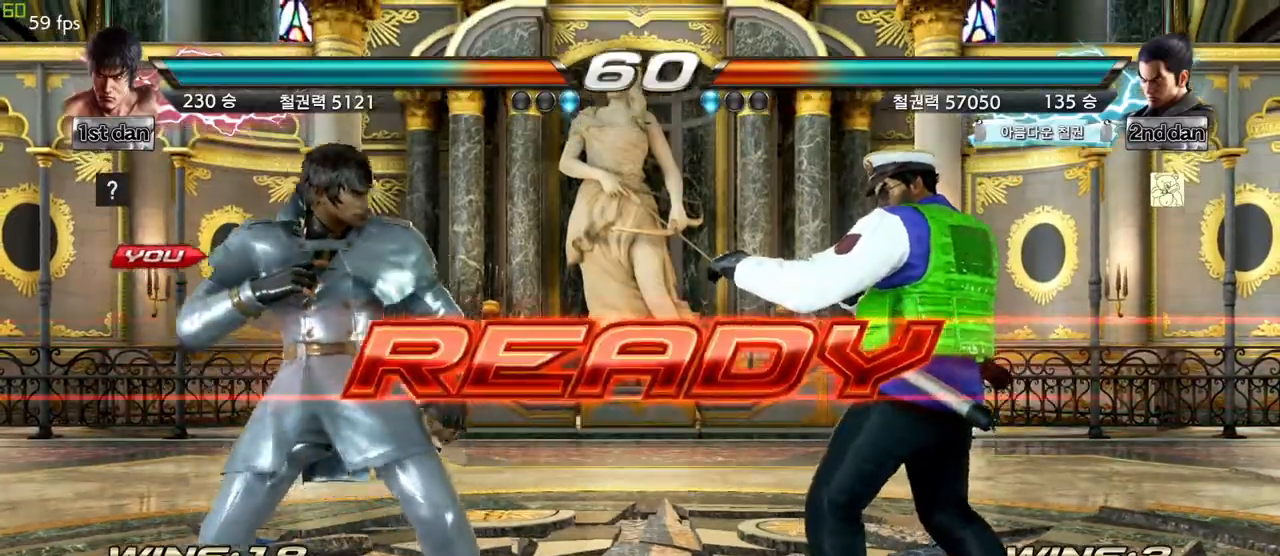
{"dt_ms": 500, "buttons": [], "left_stick": "center", "events": [[33, "left_stick", "right"], [83, "left_stick", "center"]]}
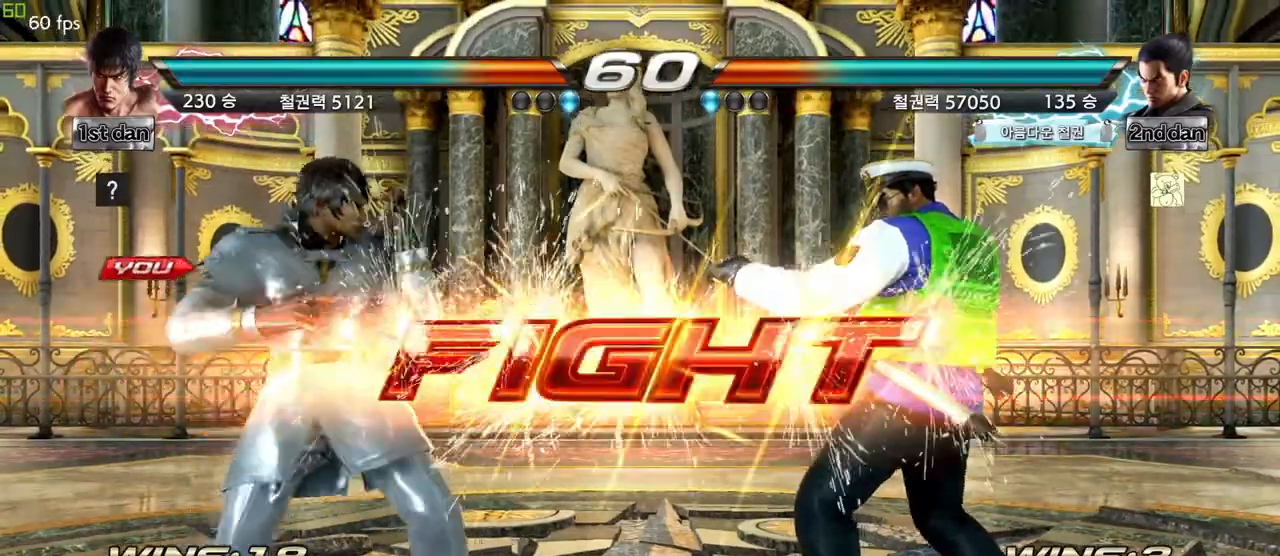
{"dt_ms": 500, "buttons": [], "left_stick": "center", "events": [[250, "left_stick", "down"], [300, "TRIANGLE", "down"], [400, "TRIANGLE", "up"], [417, "CROSS", "down"], [450, "left_stick", "center"], [500, "CROSS", "up"]]}
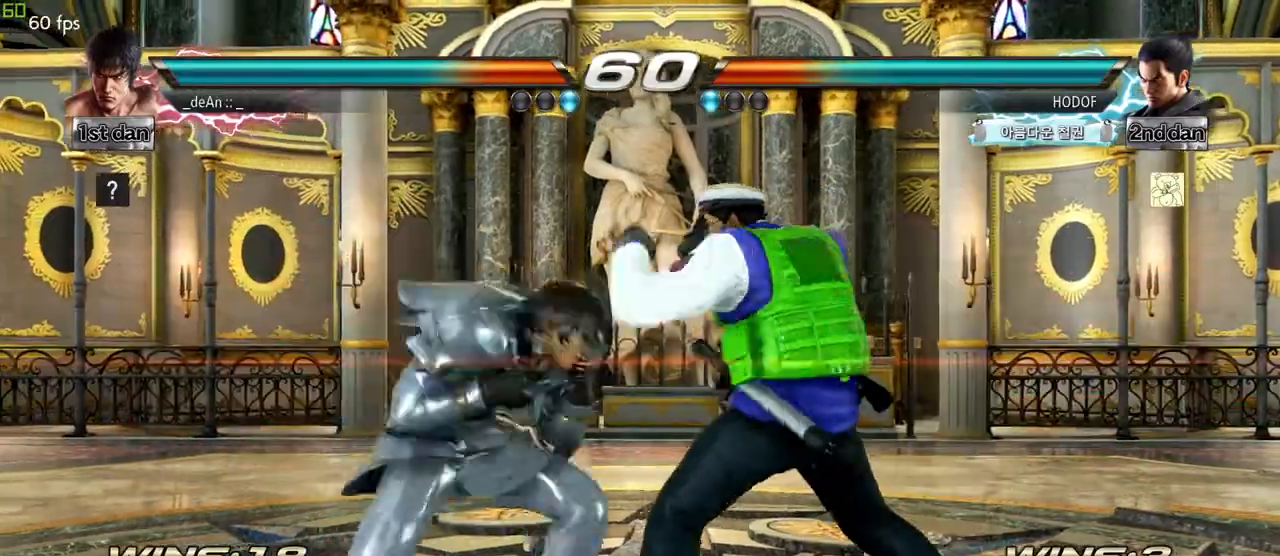
{"dt_ms": 500, "buttons": [], "left_stick": "center", "events": []}
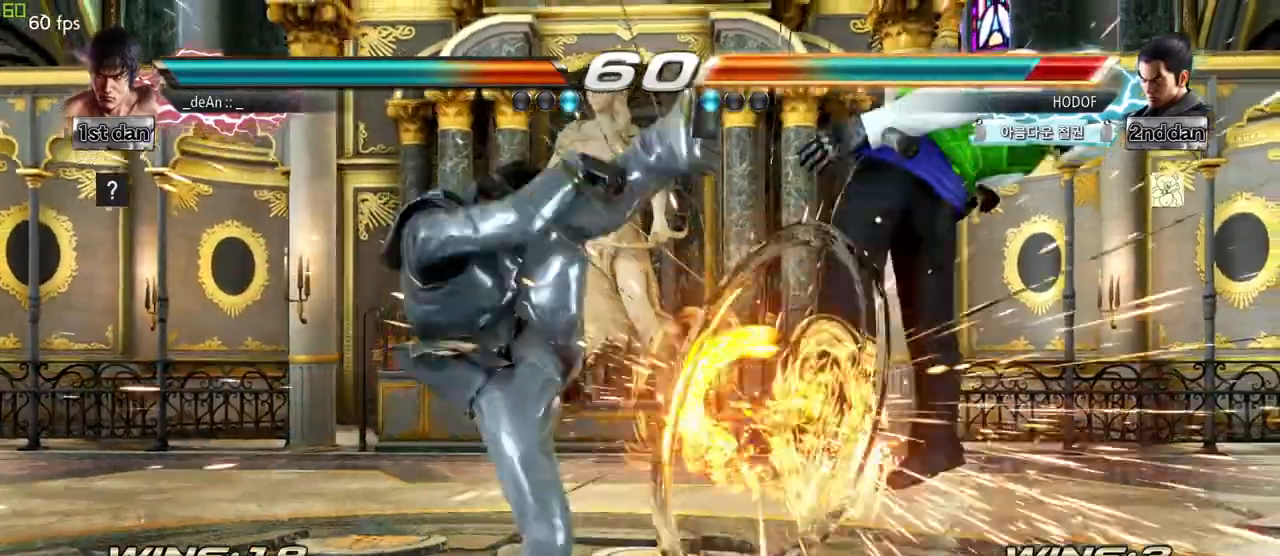
{"dt_ms": 500, "buttons": [], "left_stick": "up", "events": [[367, "CIRCLE", "down"], [433, "left_stick", "up"], [500, "CIRCLE", "up"]]}
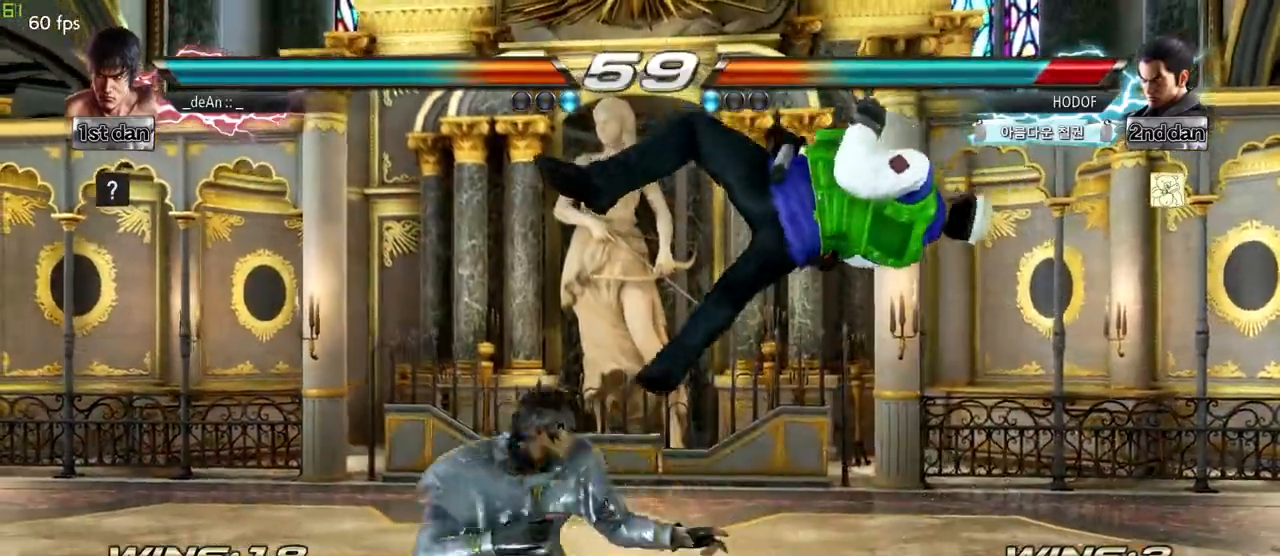
{"dt_ms": 500, "buttons": [], "left_stick": "center", "events": [[17, "CROSS", "down"], [117, "left_stick", "center"], [133, "CROSS", "up"], [283, "CROSS", "down"], [417, "CROSS", "up"]]}
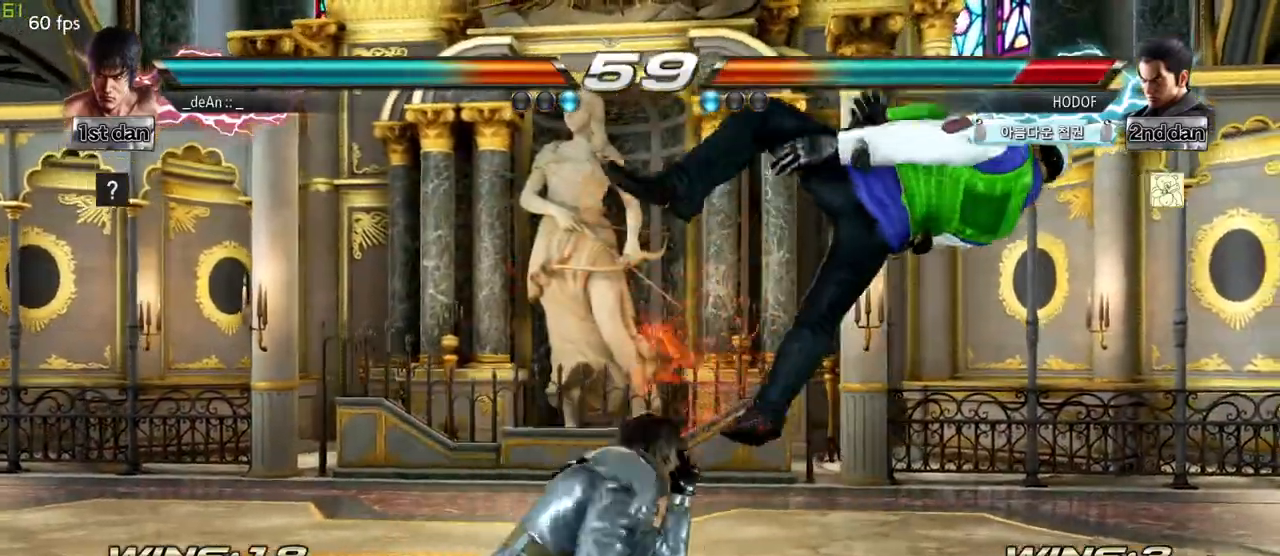
{"dt_ms": 500, "buttons": [], "left_stick": "right", "events": [[317, "left_stick", "right"], [400, "left_stick", "center"], [500, "left_stick", "right"]]}
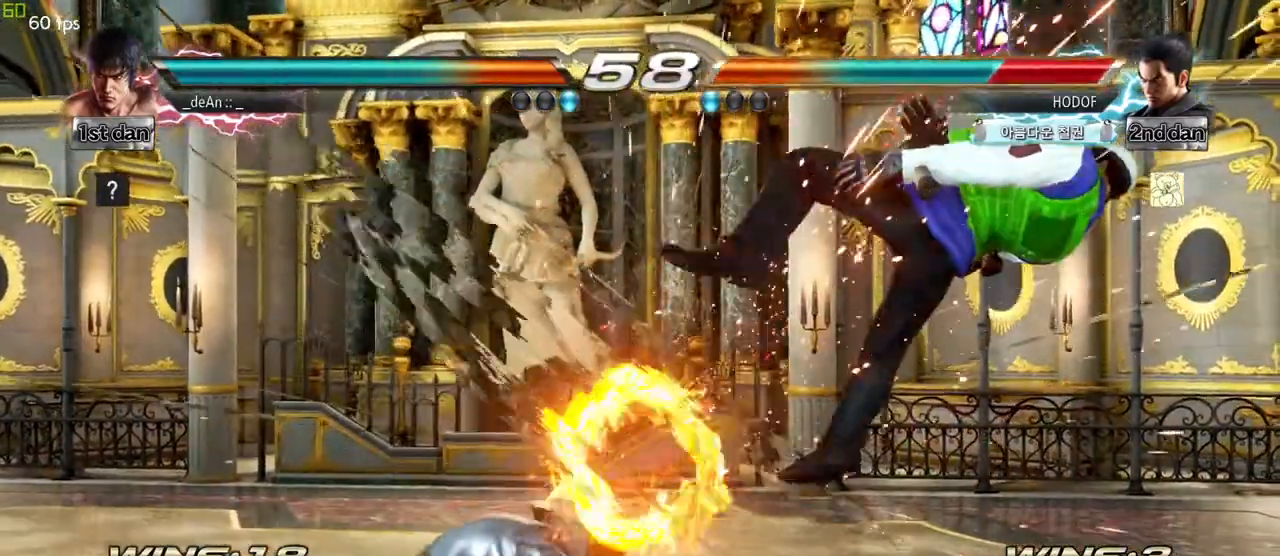
{"dt_ms": 500, "buttons": [], "left_stick": "center", "events": [[133, "SQUARE", "down"], [183, "TRIANGLE", "down"], [233, "left_stick", "center"], [300, "SQUARE", "up"], [367, "TRIANGLE", "up"], [400, "CROSS", "down"], [500, "CROSS", "up"]]}
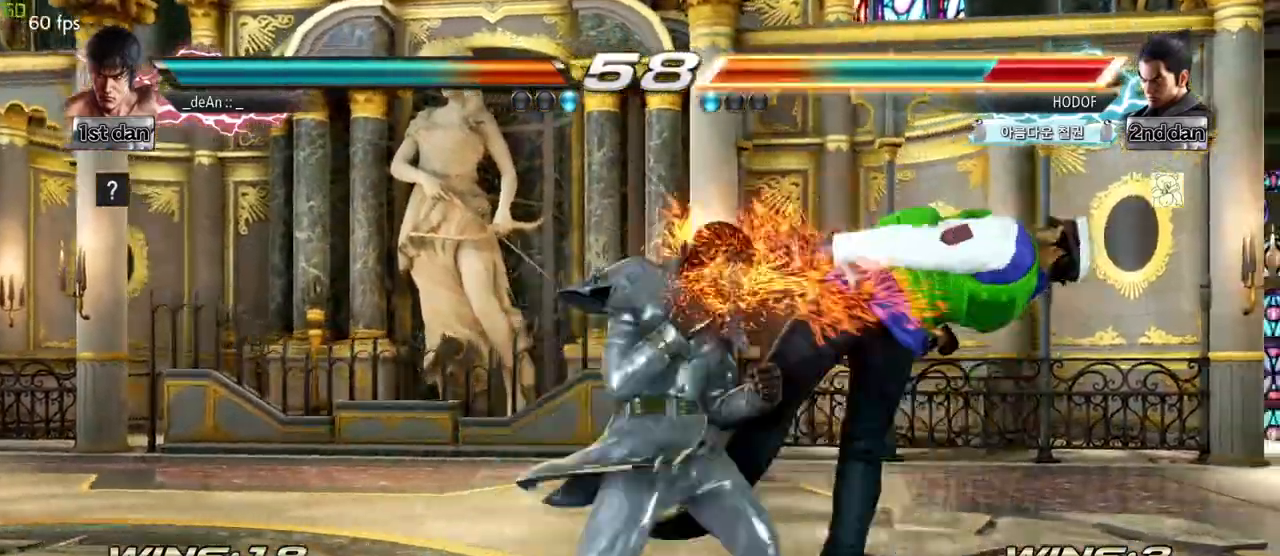
{"dt_ms": 500, "buttons": [], "left_stick": "left", "events": [[500, "left_stick", "left"]]}
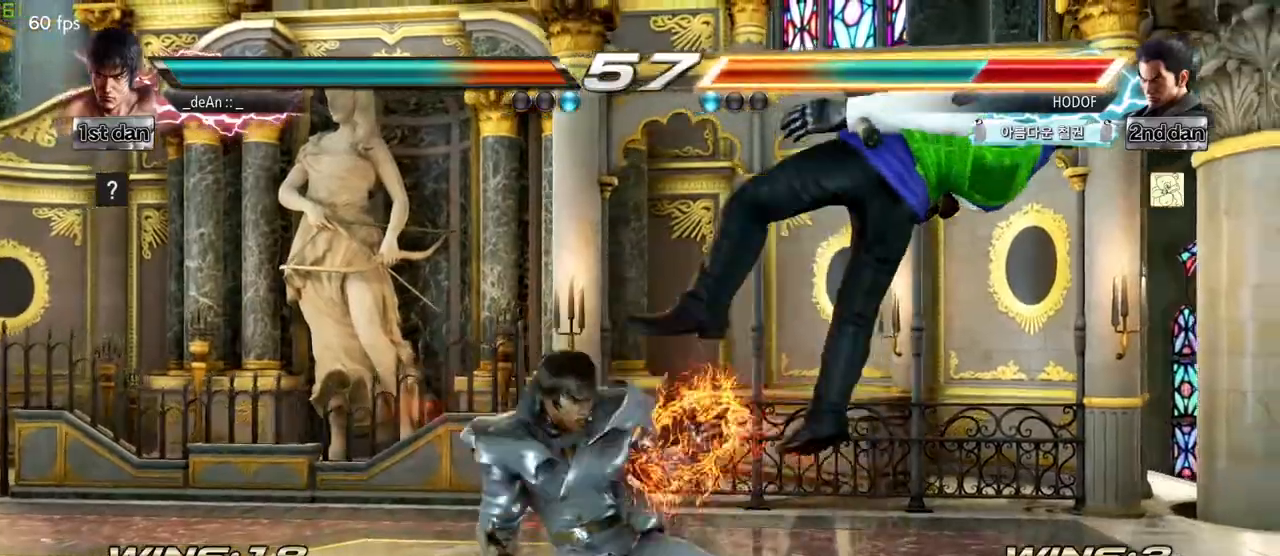
{"dt_ms": 500, "buttons": ["SQUARE"], "left_stick": "center", "events": [[117, "TRIANGLE", "down"], [200, "SQUARE", "down"], [250, "TRIANGLE", "up"], [317, "SQUARE", "up"], [400, "left_stick", "center"], [500, "SQUARE", "down"]]}
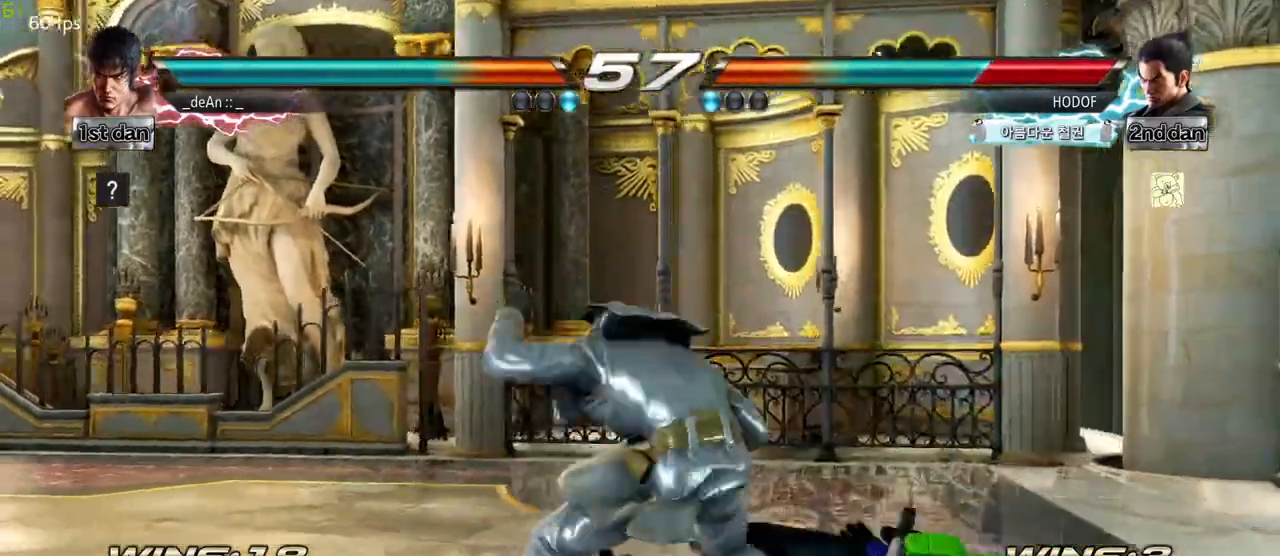
{"dt_ms": 500, "buttons": [], "left_stick": "center", "events": [[83, "SQUARE", "up"], [150, "SQUARE", "down"], [300, "SQUARE", "up"]]}
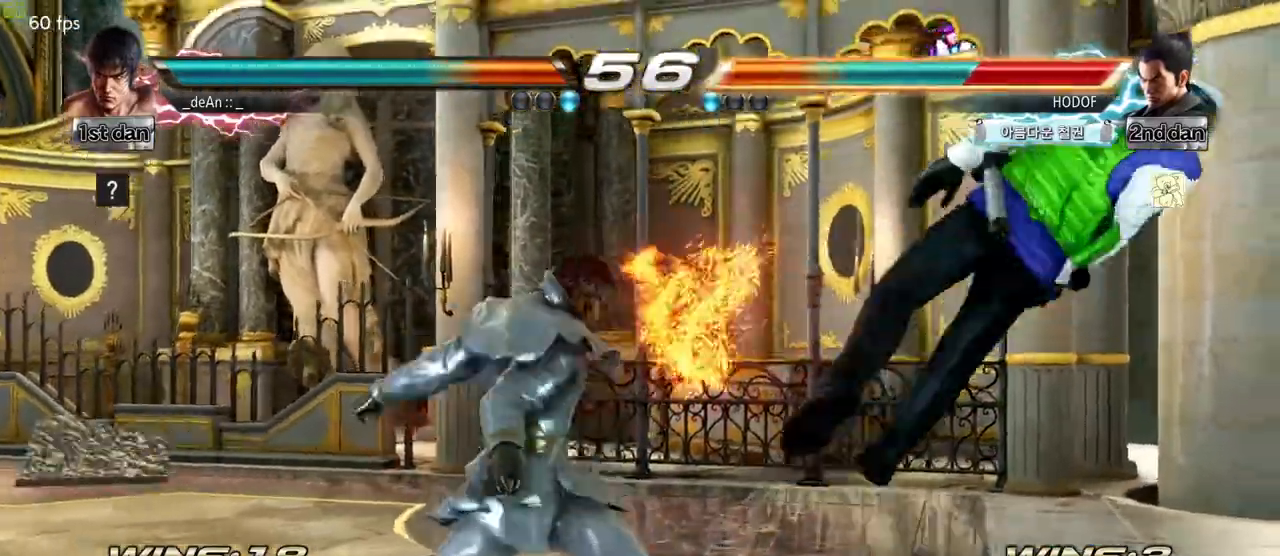
{"dt_ms": 500, "buttons": [], "left_stick": "right", "events": [[200, "left_stick", "right"], [250, "left_stick", "center"], [367, "left_stick", "right"]]}
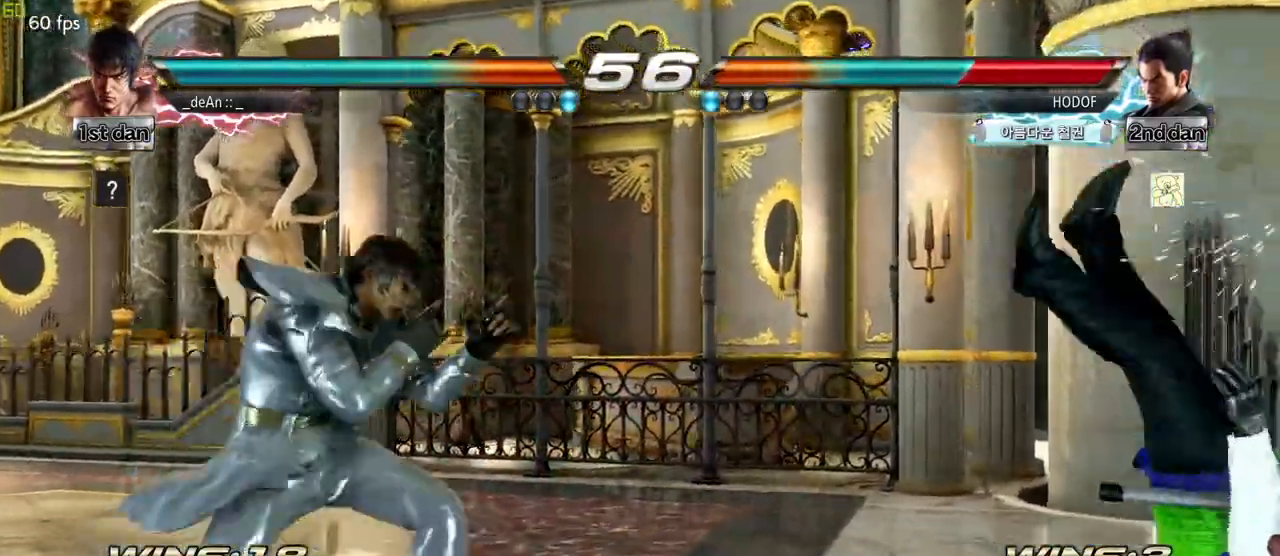
{"dt_ms": 500, "buttons": ["TRIANGLE"], "left_stick": "left", "events": [[150, "left_stick", "left"], [183, "TRIANGLE", "down"], [250, "TRIANGLE", "up"], [317, "TRIANGLE", "down"], [433, "TRIANGLE", "up"], [483, "TRIANGLE", "down"]]}
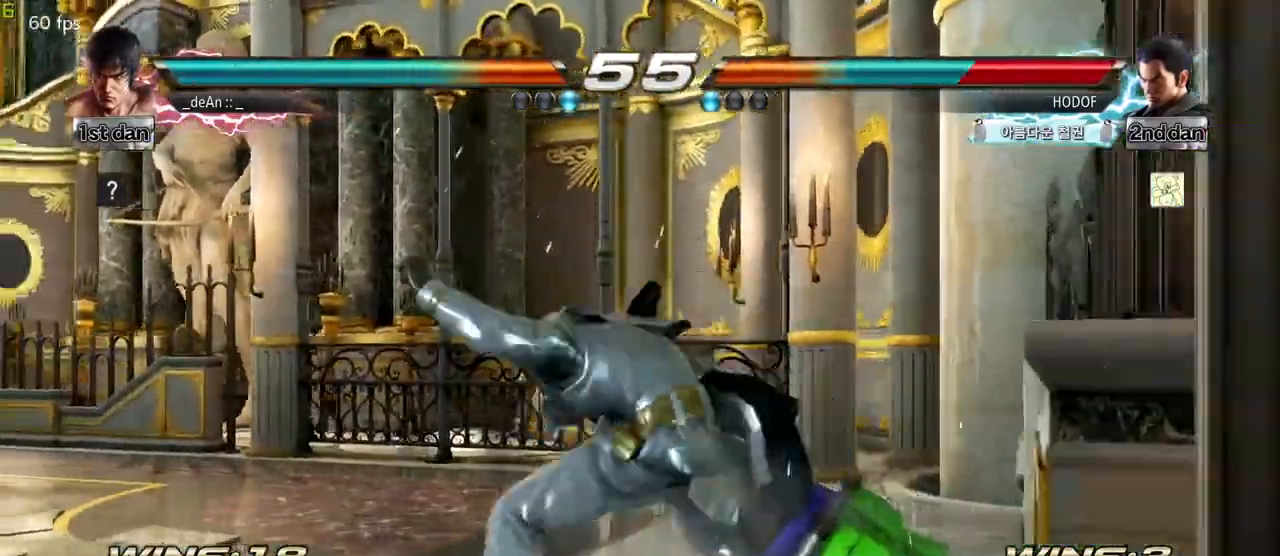
{"dt_ms": 500, "buttons": [], "left_stick": "center", "events": [[117, "TRIANGLE", "up"], [133, "TRIANGLE", "down"], [183, "left_stick", "center"], [300, "TRIANGLE", "up"]]}
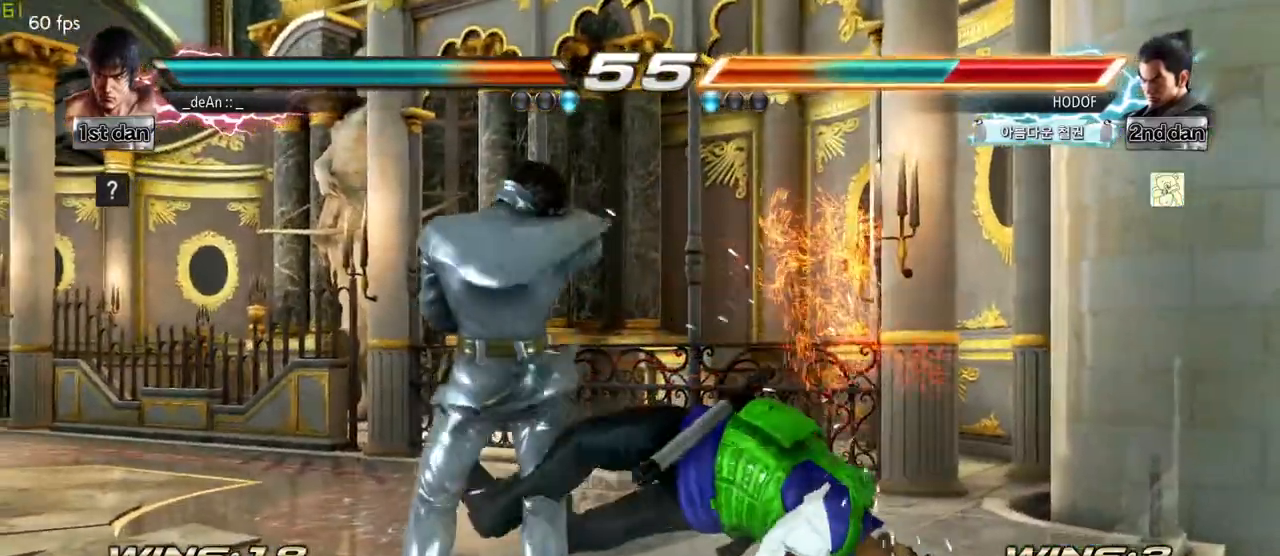
{"dt_ms": 500, "buttons": [], "left_stick": "center", "events": [[83, "left_stick", "down-left"], [133, "CROSS", "down"], [217, "CROSS", "up"], [317, "left_stick", "center"]]}
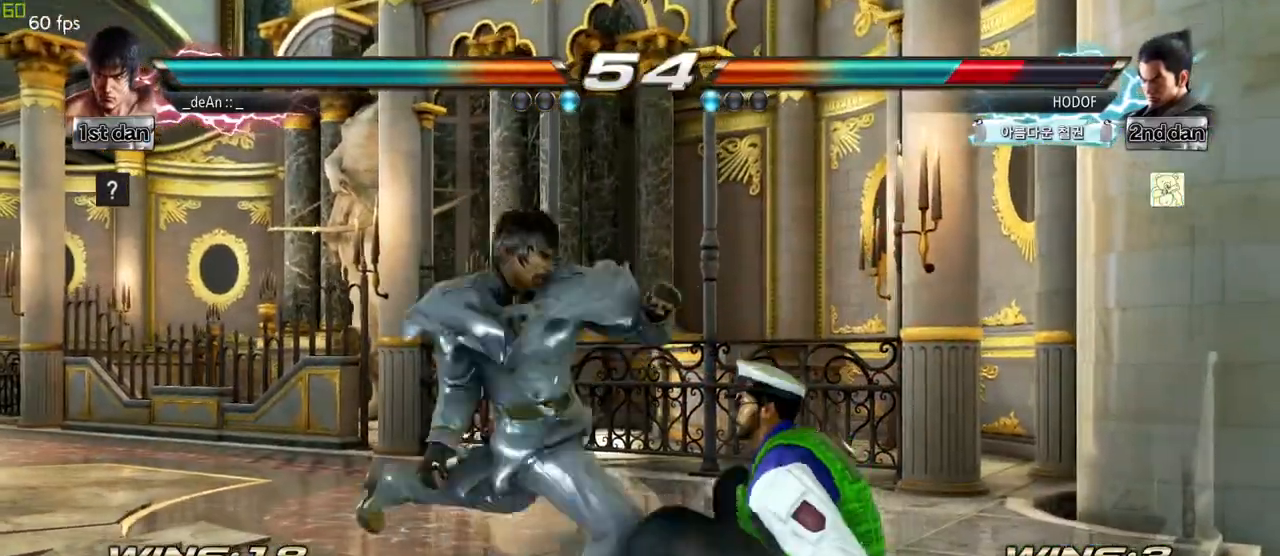
{"dt_ms": 1000, "buttons": [], "left_stick": "left"}
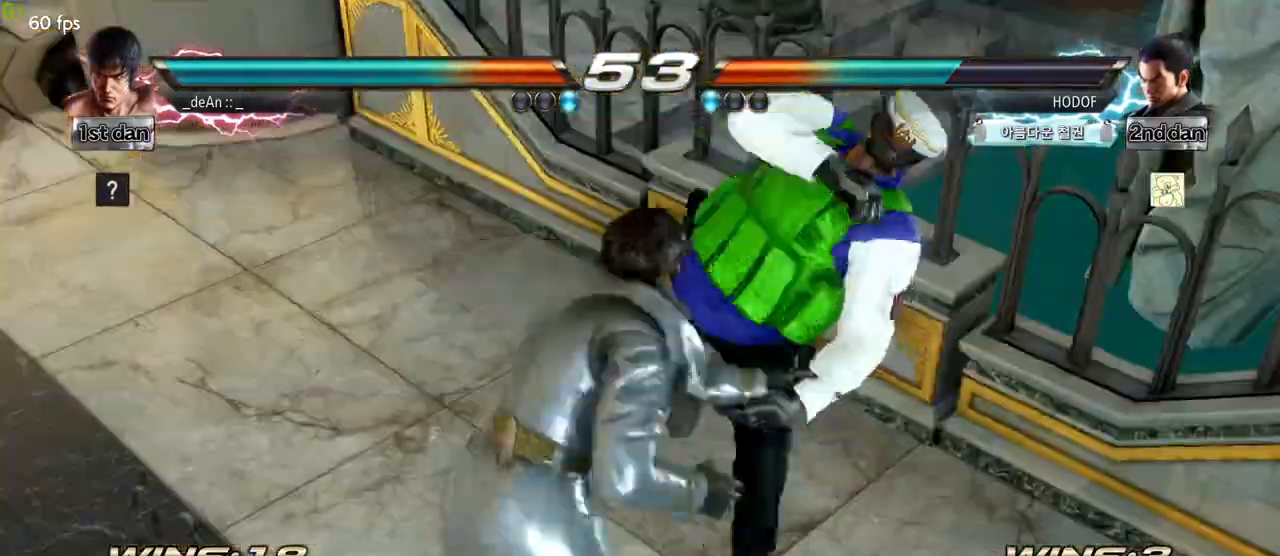
{"dt_ms": 500, "buttons": [], "left_stick": "center", "events": [[50, "SQUARE", "down"], [167, "SQUARE", "up"], [217, "SQUARE", "down"], [333, "SQUARE", "up"], [500, "left_stick", "center"]]}
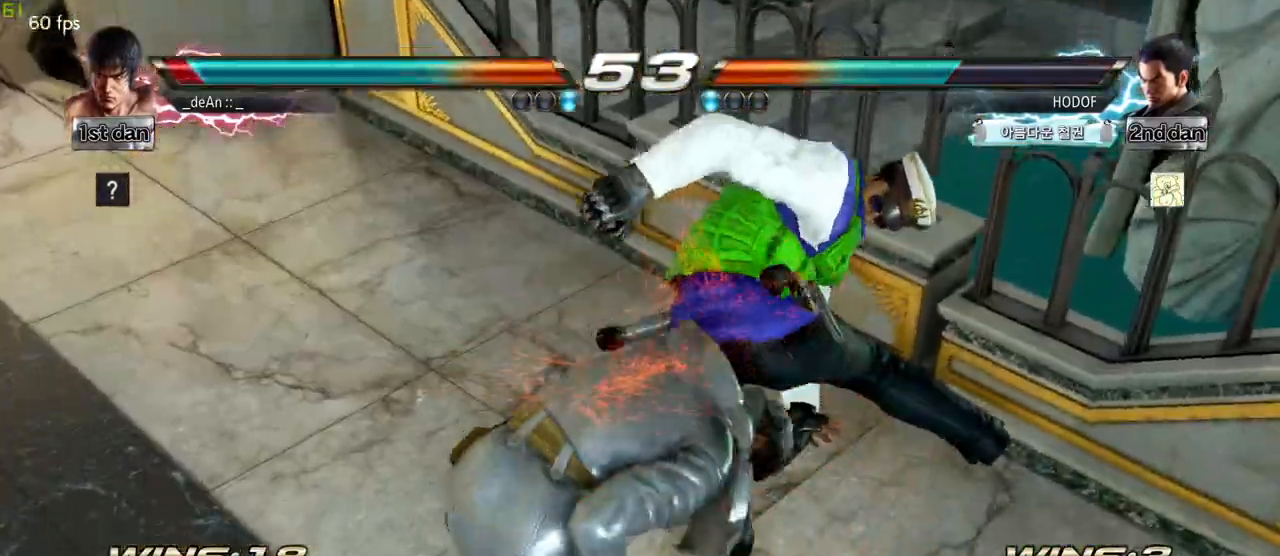
{"dt_ms": 500, "buttons": [], "left_stick": "left", "events": [[167, "SQUARE", "down"], [283, "left_stick", "left"], [317, "SQUARE", "up"]]}
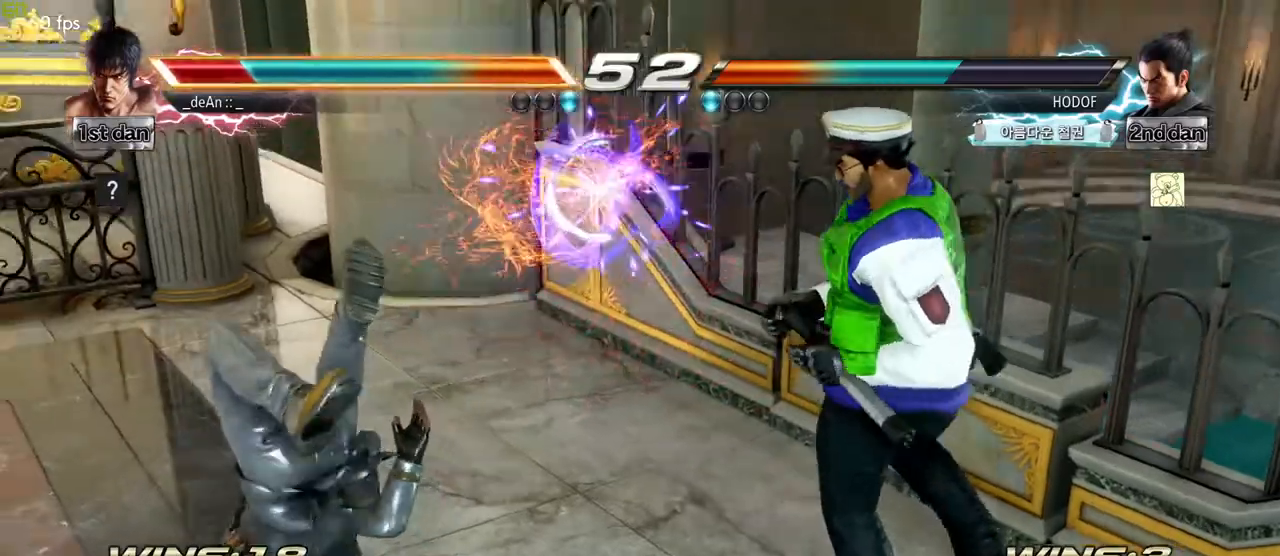
{"dt_ms": 500, "buttons": [], "left_stick": "center", "events": [[50, "left_stick", "center"]]}
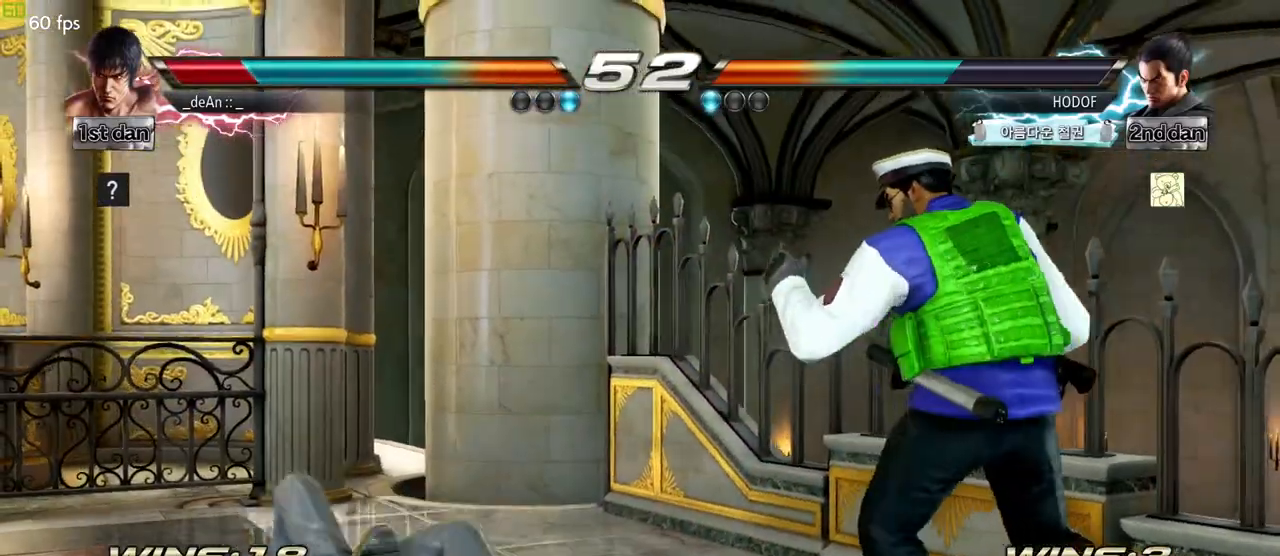
{"dt_ms": 500, "buttons": [], "left_stick": "center", "events": []}
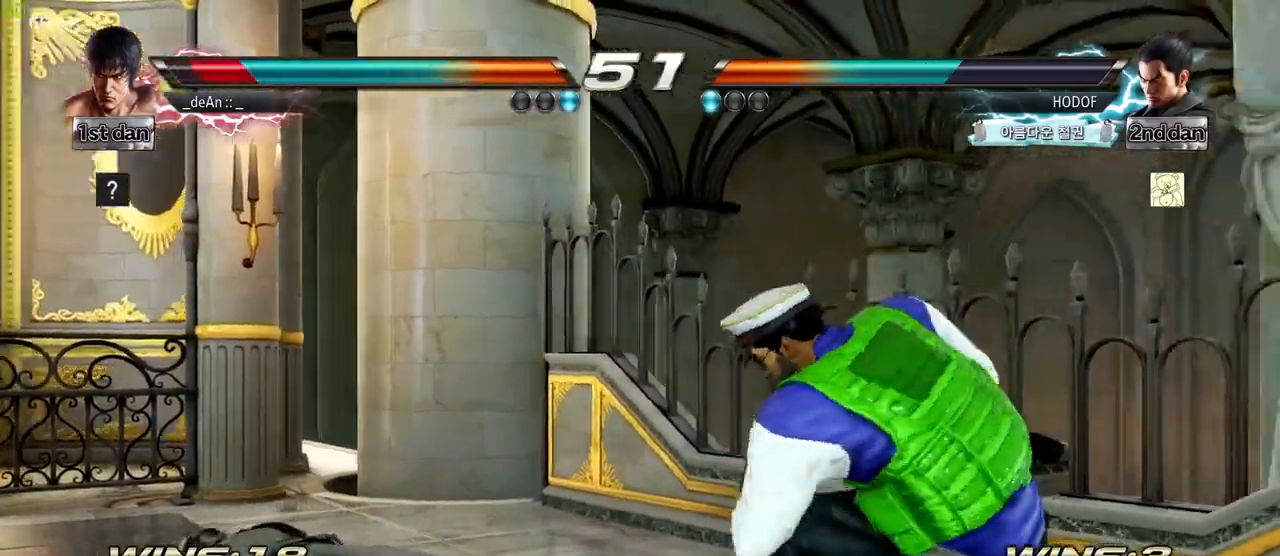
{"dt_ms": 500, "buttons": [], "left_stick": "center"}
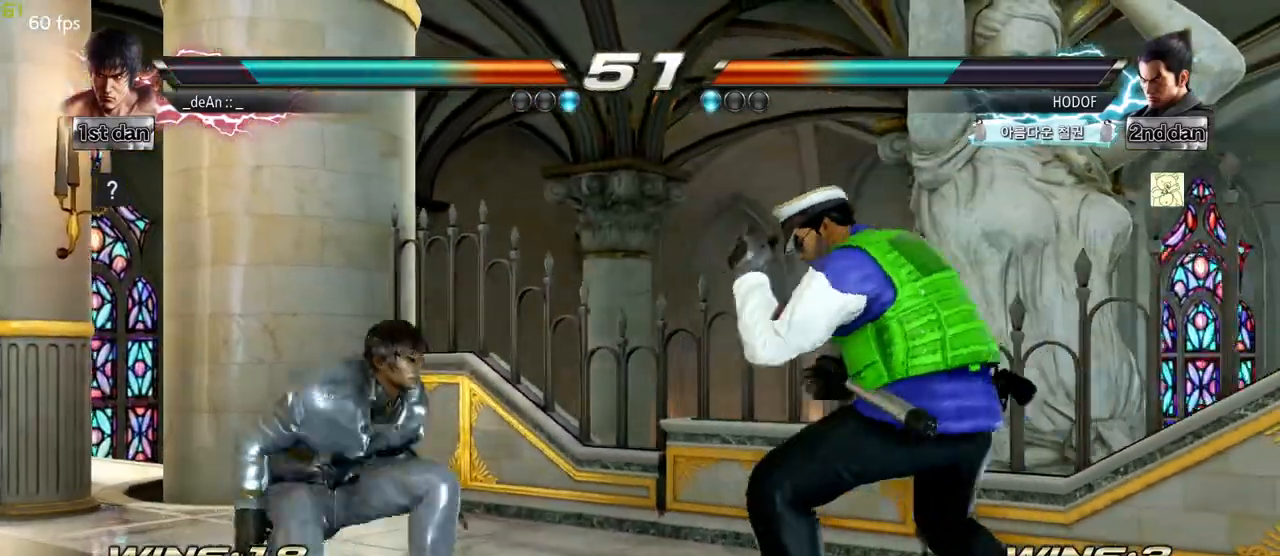
{"dt_ms": 500, "buttons": [], "left_stick": "left", "events": [[100, "left_stick", "left"]]}
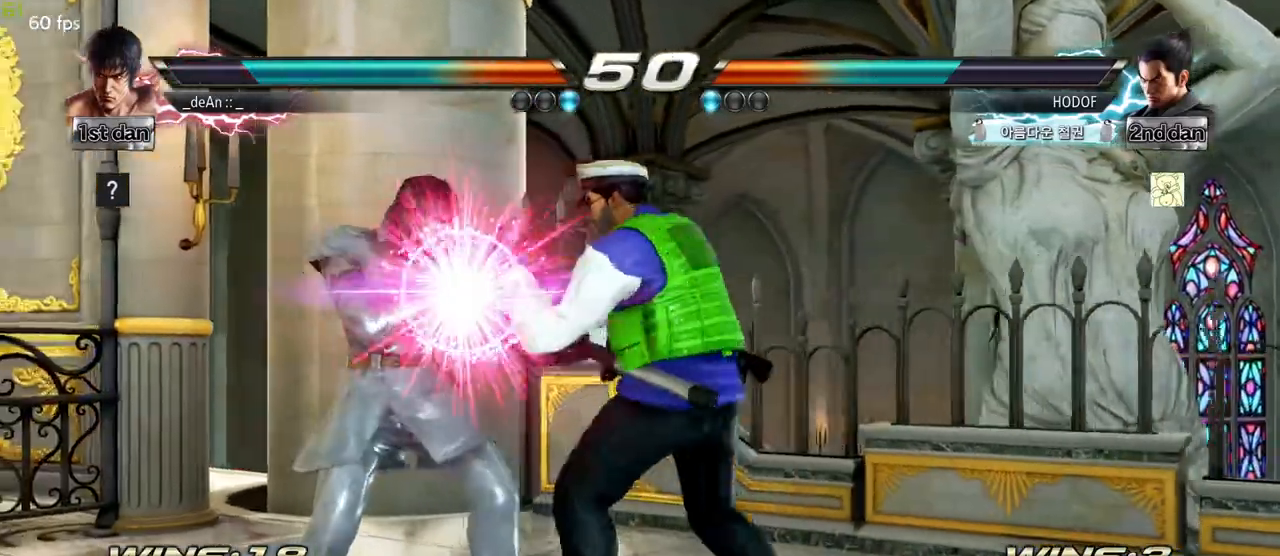
{"dt_ms": 500, "buttons": [], "left_stick": "left", "events": [[233, "SQUARE", "down"], [467, "SQUARE", "up"]]}
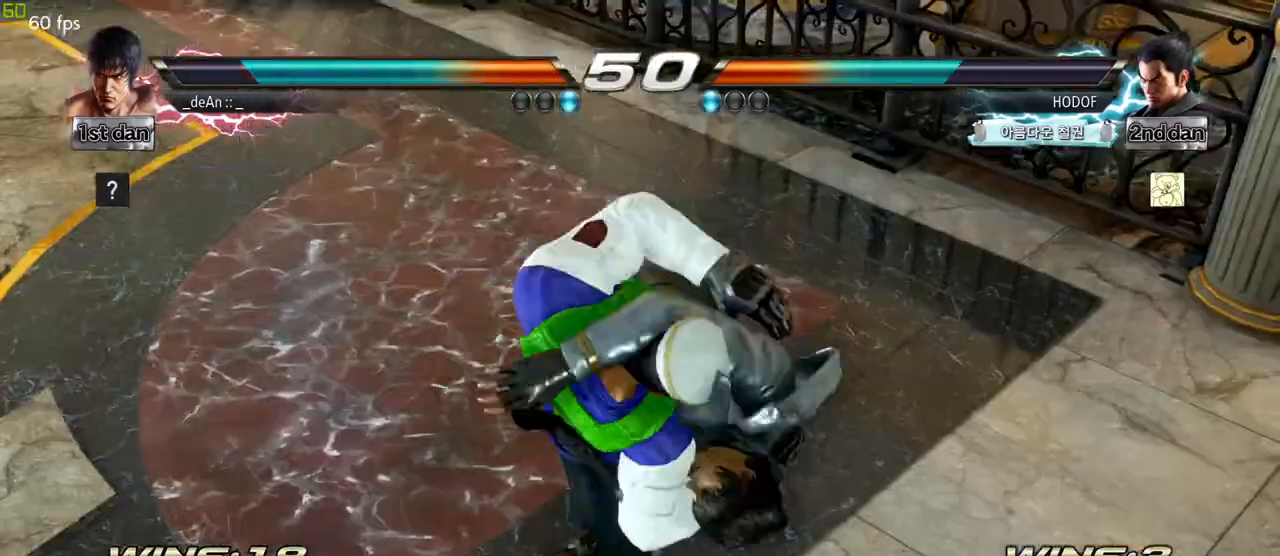
{"dt_ms": 500, "buttons": [], "left_stick": "left", "events": [[33, "SQUARE", "down"], [217, "left_stick", "center"], [350, "SQUARE", "up"], [500, "left_stick", "left"]]}
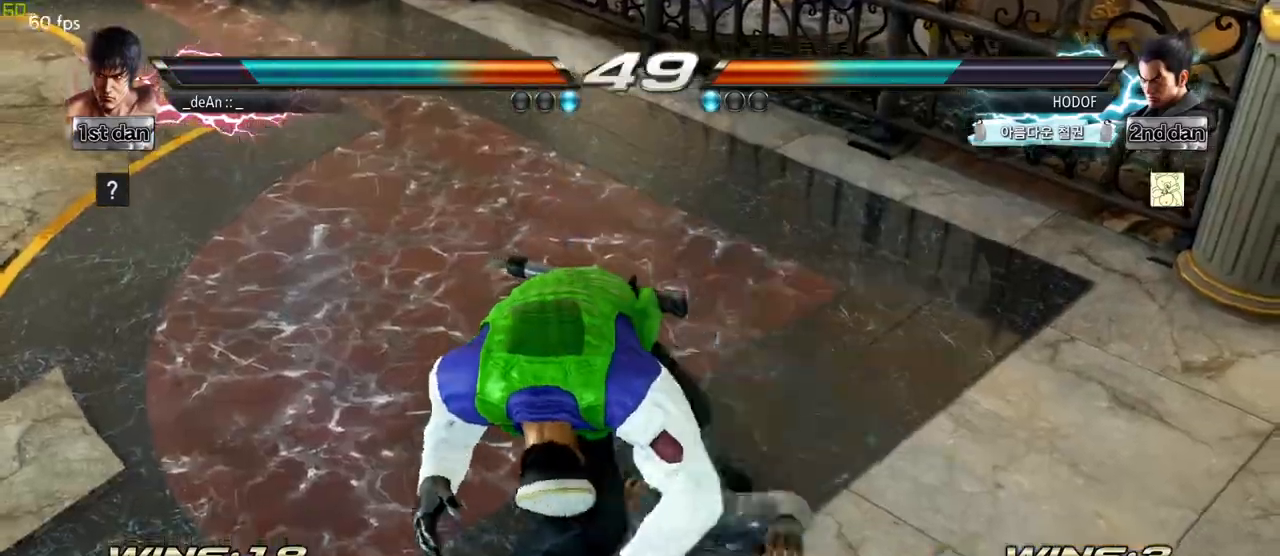
{"dt_ms": 500, "buttons": [], "left_stick": "center", "events": [[50, "left_stick", "center"]]}
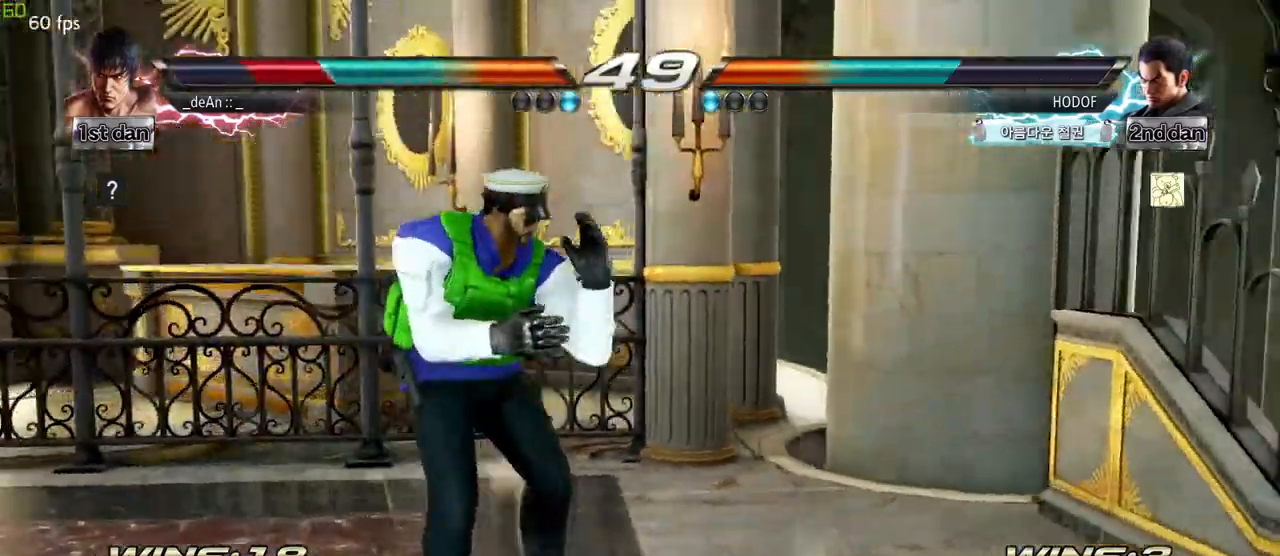
{"dt_ms": 500, "buttons": ["CIRCLE"], "left_stick": "center", "events": [[67, "CIRCLE", "down"], [133, "CIRCLE", "up"], [200, "CIRCLE", "down"], [300, "CIRCLE", "up"], [333, "CIRCLE", "down"], [417, "CIRCLE", "up"], [483, "CIRCLE", "down"]]}